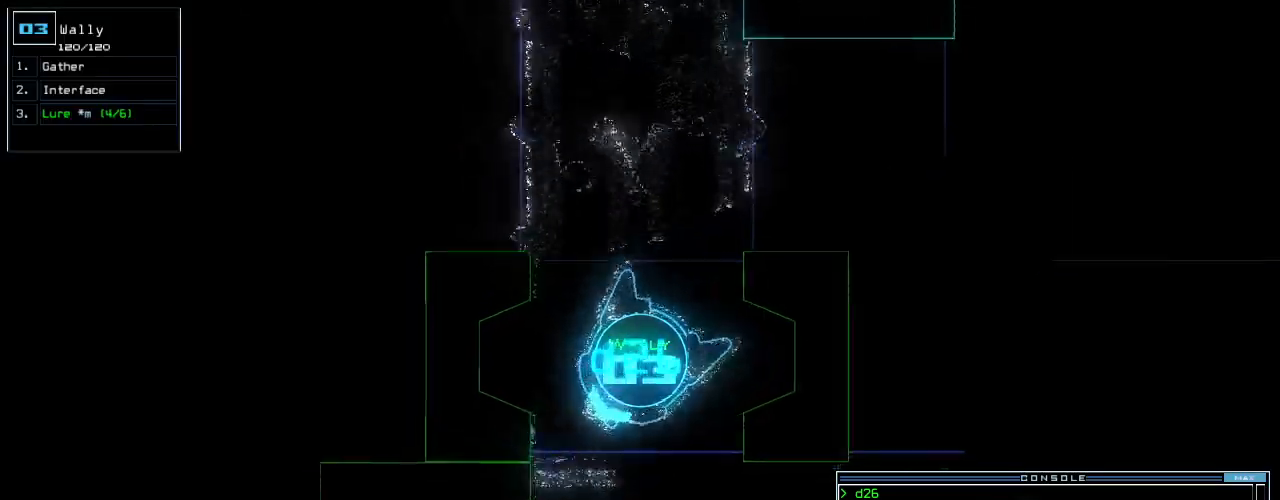
Gameplay with keyboard; each line is a JSON object with the keys held at the frame after it. "events" lists presses ("down") and releases ("up") of ".", "0", "1", "2", "3", "4", "5", "6", "7", "8", "9", "a", "b", "backspace", "c", "caps_lock", "comma", "ctrl_l", "ctrl_r", "d", "down", "e", "equals", "escape", "f", "f12", "g", "h", "i", "j", "k", "l", "left", "m", "minus", "n", "o", "p", "q", "quote", "r", "return", "right", "s", "semicolon", "shift_l", "shift_r", "space", "t", "tab", "tilde", "u", "up", "v", "w", "x", "y" and "z" between this image and that frame as [ms after this image, input, new state], when the widget could be followed in between. No other keys are recorded. Mouse input is not recorded.
{"keys": ["up"], "events": [[21, "backspace", "down"], [62, "left", "up"], [104, "6", "down"], [104, "backspace", "up"], [208, "6", "up"], [208, "return", "down"], [292, "return", "up"]]}
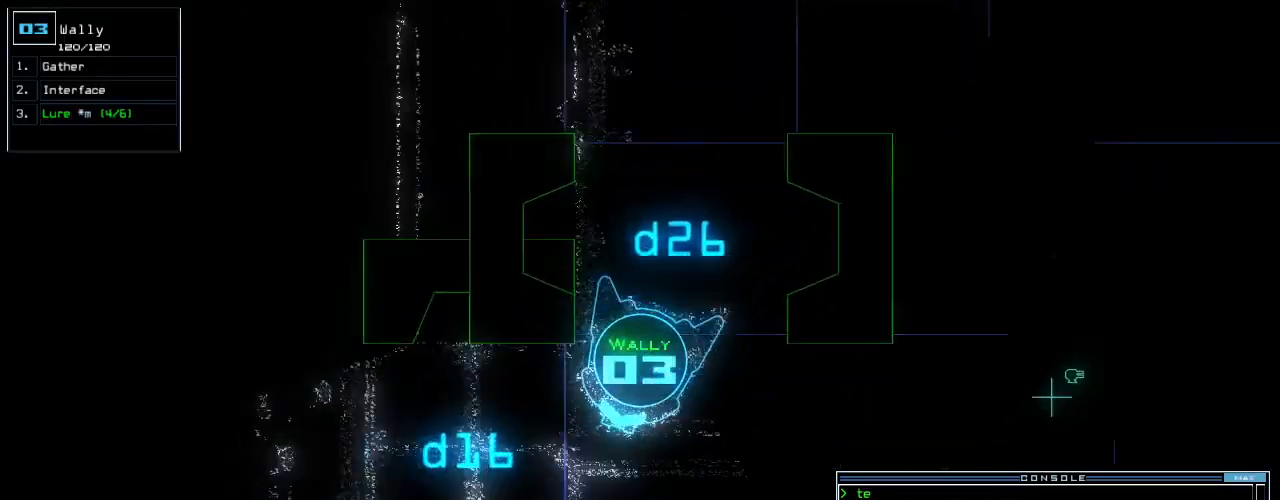
{"keys": ["up"], "events": [[167, "right", "down"], [458, "right", "up"]]}
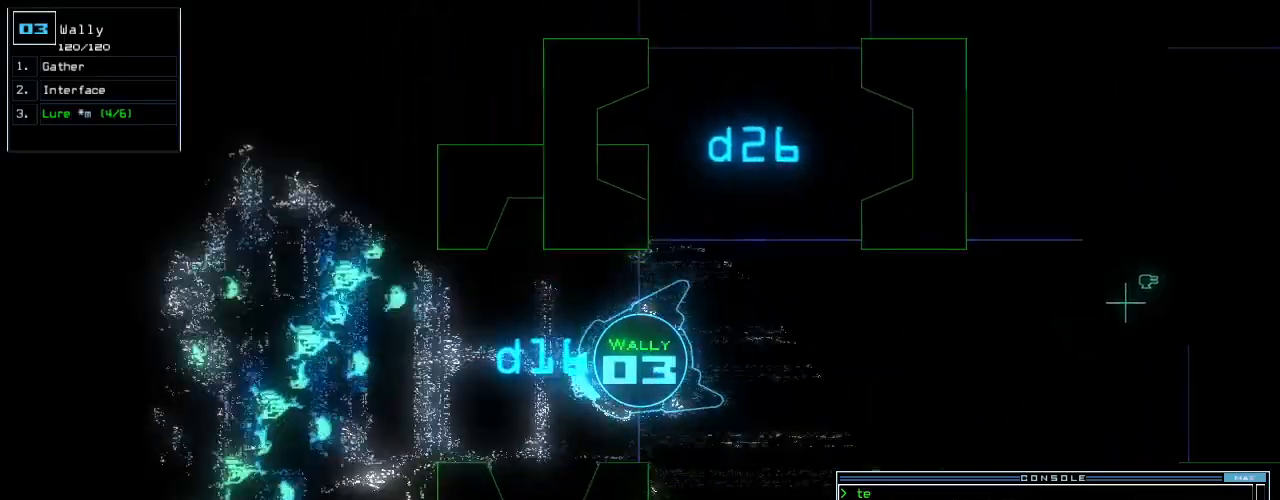
{"keys": [], "events": [[229, "up", "up"]]}
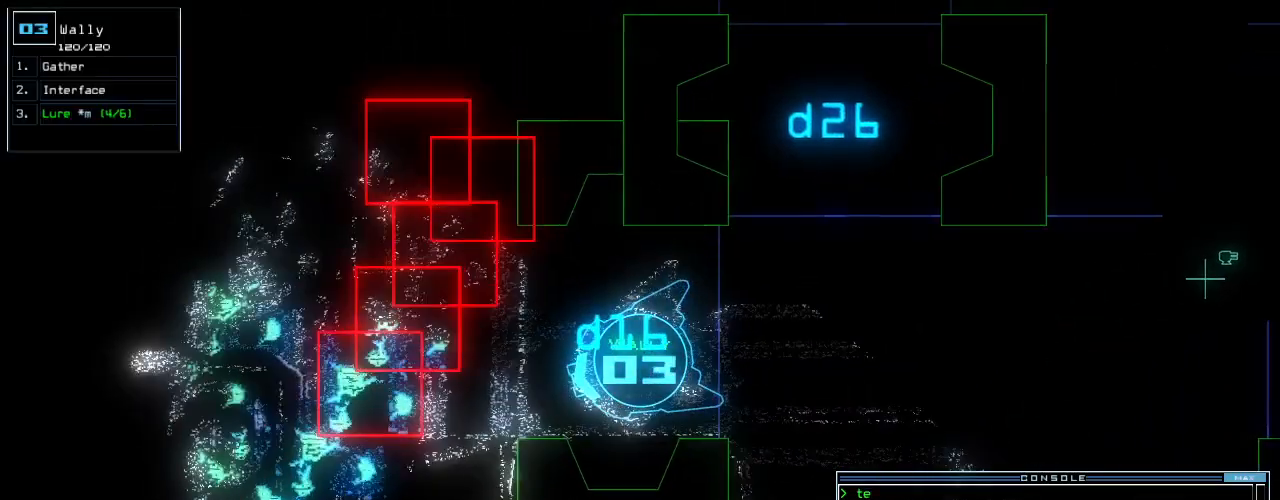
{"keys": [], "events": [[125, "right", "down"], [250, "right", "up"]]}
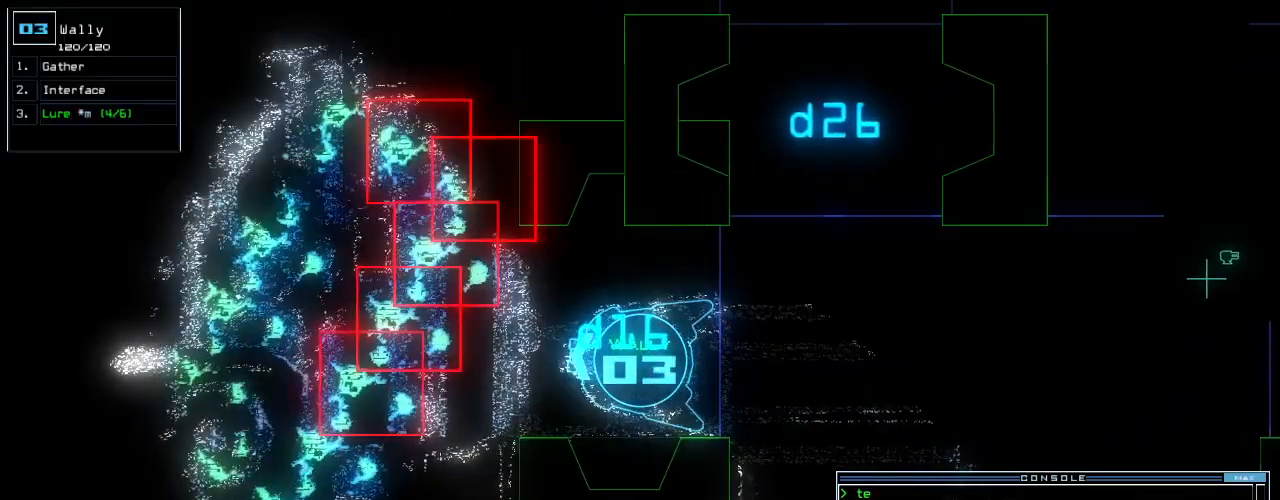
{"keys": ["up"], "events": [[208, "left", "down"], [271, "left", "up"], [500, "up", "down"]]}
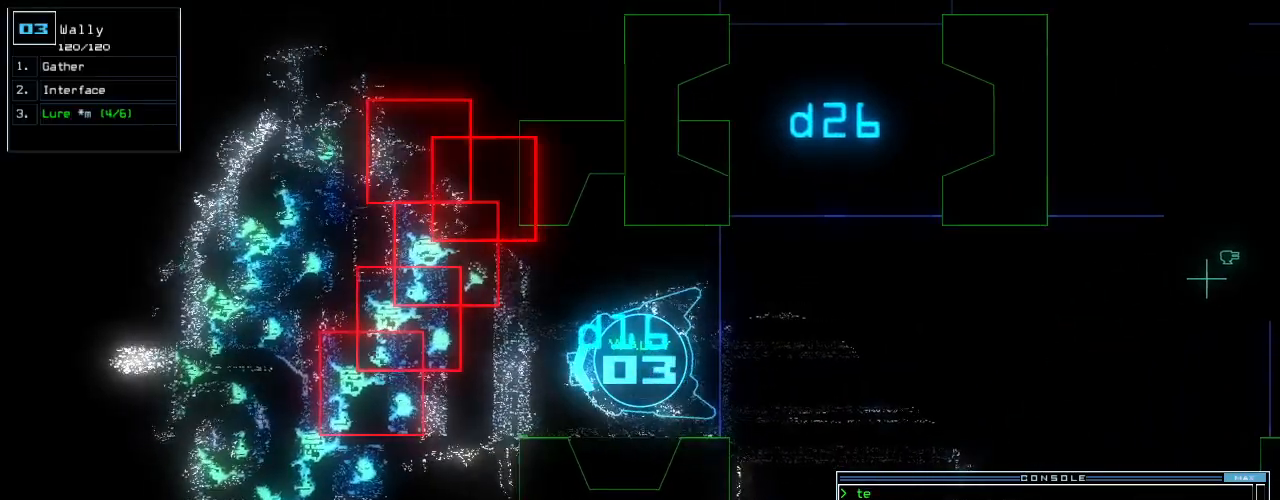
{"keys": [], "events": [[438, "up", "up"]]}
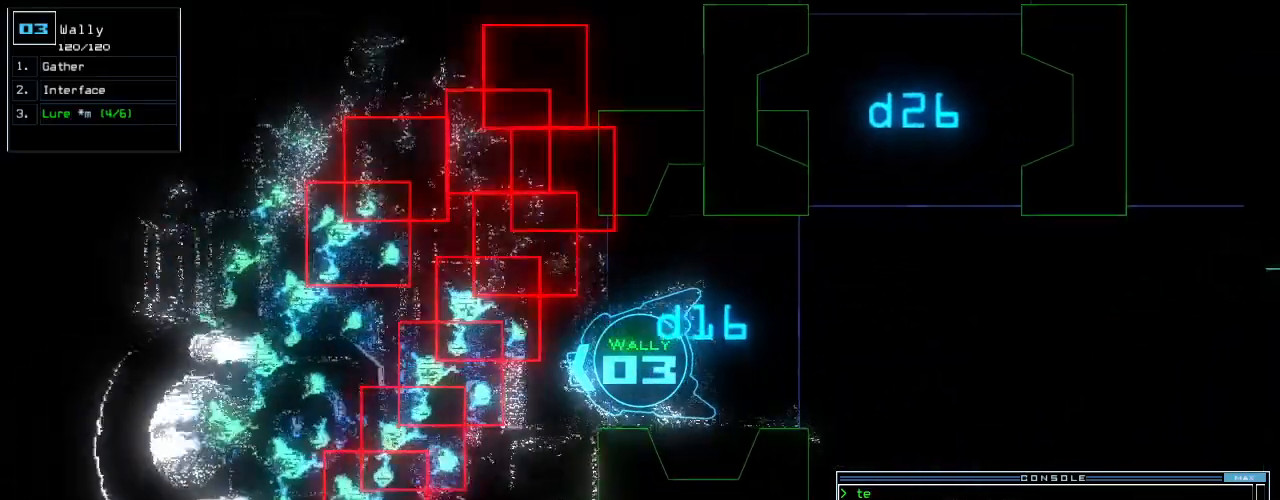
{"keys": ["down"], "events": [[42, "down", "down"]]}